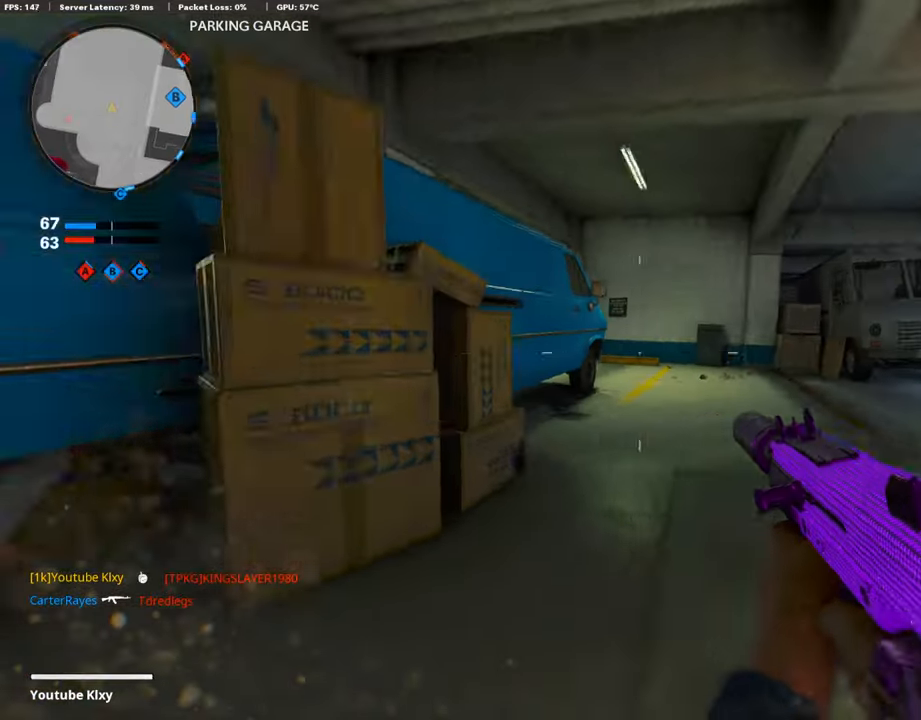
Gameplay with a controller (PlayStation layout); each line is a JSON object with the inputs held at the frame after it. "events" lists button and stick changes between this image and that frame as [ms after this image, input, new state], when the widget could be followed in between.
{"buttons": ["L3"], "left_stick": "up-left", "right_stick": "right", "events": [[17, "L1", "down"], [17, "right_stick", "center"], [84, "L1", "up"], [118, "L3", "down"], [387, "left_stick", "up"], [387, "right_stick", "right"], [488, "left_stick", "up-left"]]}
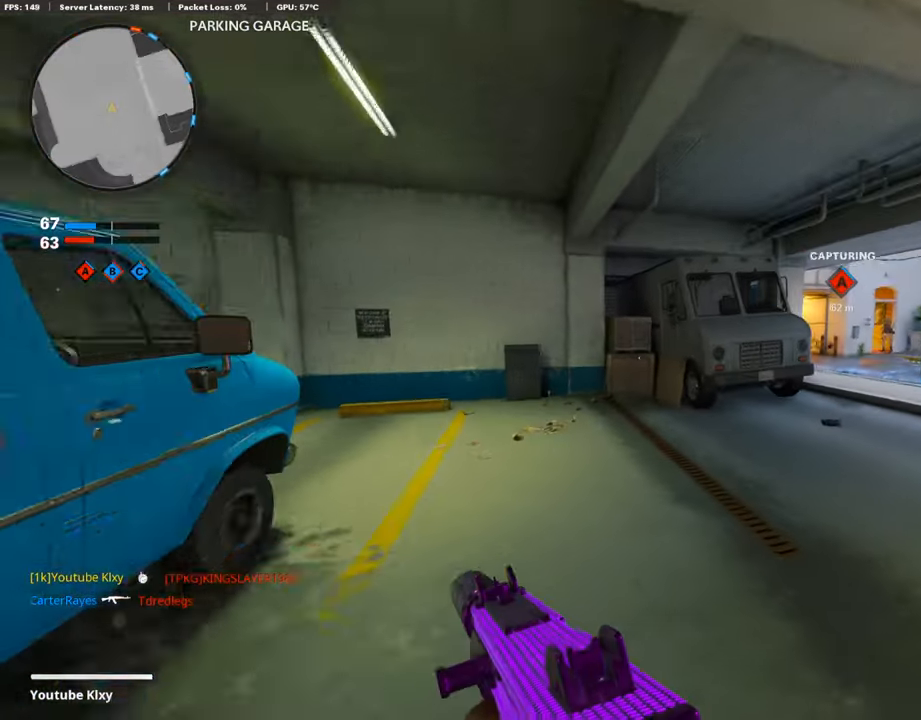
{"buttons": ["L1", "R1", "R3"], "left_stick": "up-right", "right_stick": "up-right", "events": [[85, "L1", "down"], [85, "L3", "up"], [135, "left_stick", "down-left"], [169, "right_stick", "center"], [320, "right_stick", "up-left"], [387, "R1", "down"], [471, "right_stick", "up-right"], [505, "R3", "down"], [505, "left_stick", "up-right"]]}
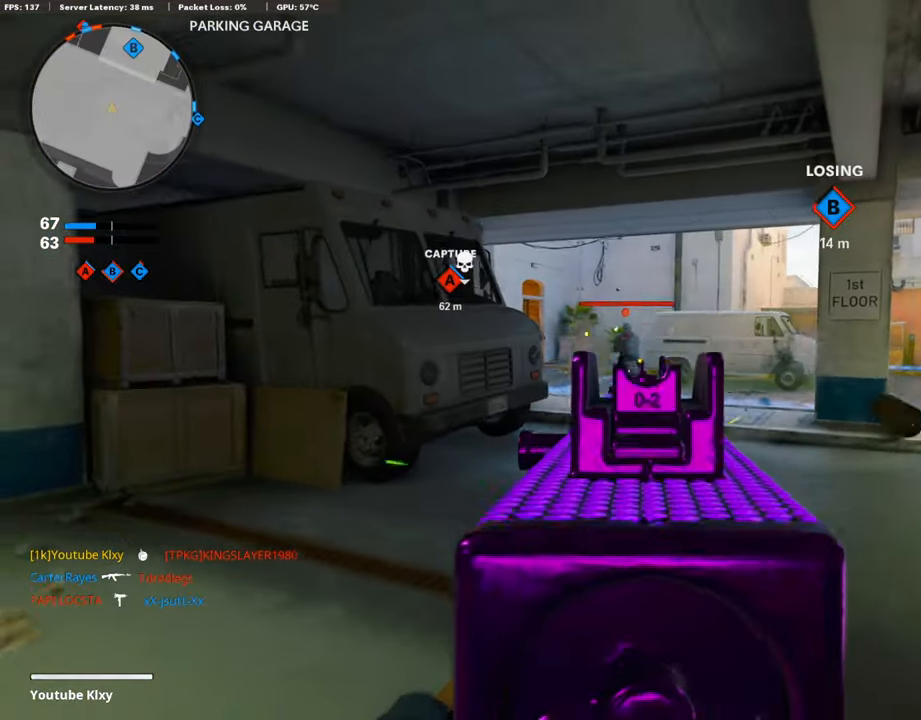
{"buttons": ["L1", "R1"], "left_stick": "down-left", "right_stick": "right", "events": [[17, "right_stick", "center"], [50, "left_stick", "right"], [168, "R3", "up"], [168, "right_stick", "left"], [269, "right_stick", "up-left"], [286, "R3", "down"], [387, "R3", "up"], [387, "left_stick", "down-left"], [403, "right_stick", "center"], [454, "right_stick", "right"]]}
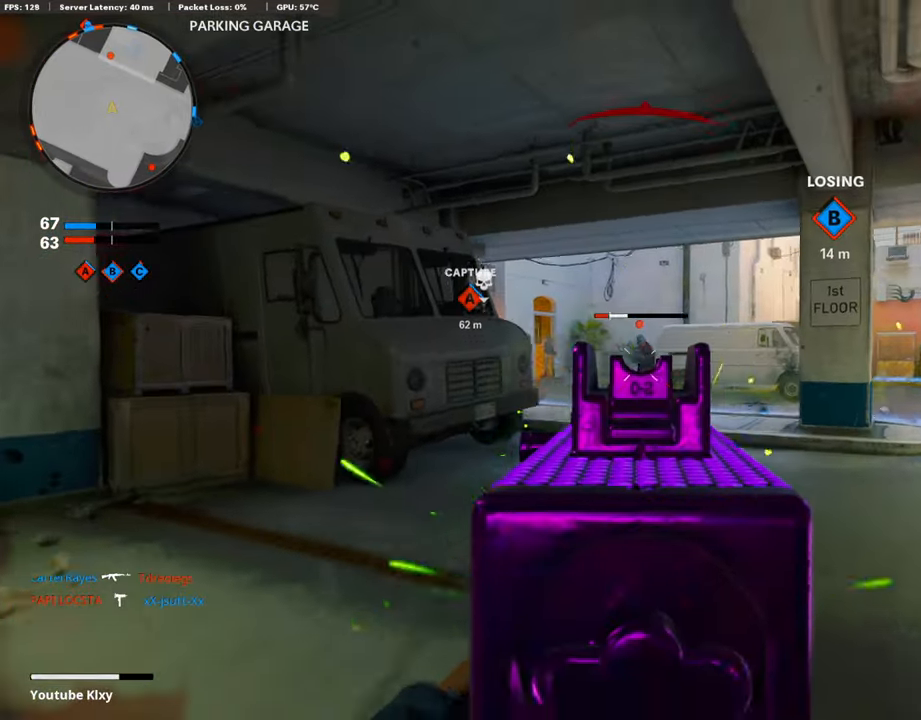
{"buttons": ["L3"], "left_stick": "up", "right_stick": "left", "events": [[68, "right_stick", "center"], [202, "right_stick", "left"], [236, "L1", "up"], [236, "R1", "up"], [269, "left_stick", "up-left"], [286, "L2", "down"], [320, "L3", "down"], [353, "left_stick", "up"], [387, "L2", "up"]]}
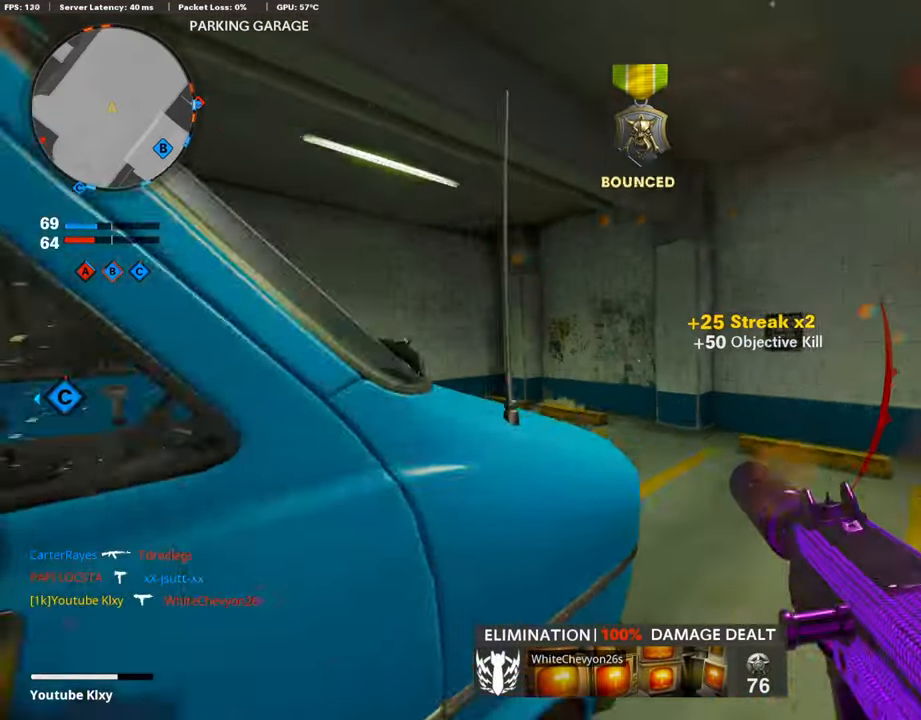
{"buttons": [], "left_stick": "up-right", "right_stick": "left", "events": [[17, "right_stick", "center"], [50, "L3", "up"], [84, "left_stick", "up-right"], [118, "right_stick", "left"], [353, "right_stick", "center"], [471, "right_stick", "left"]]}
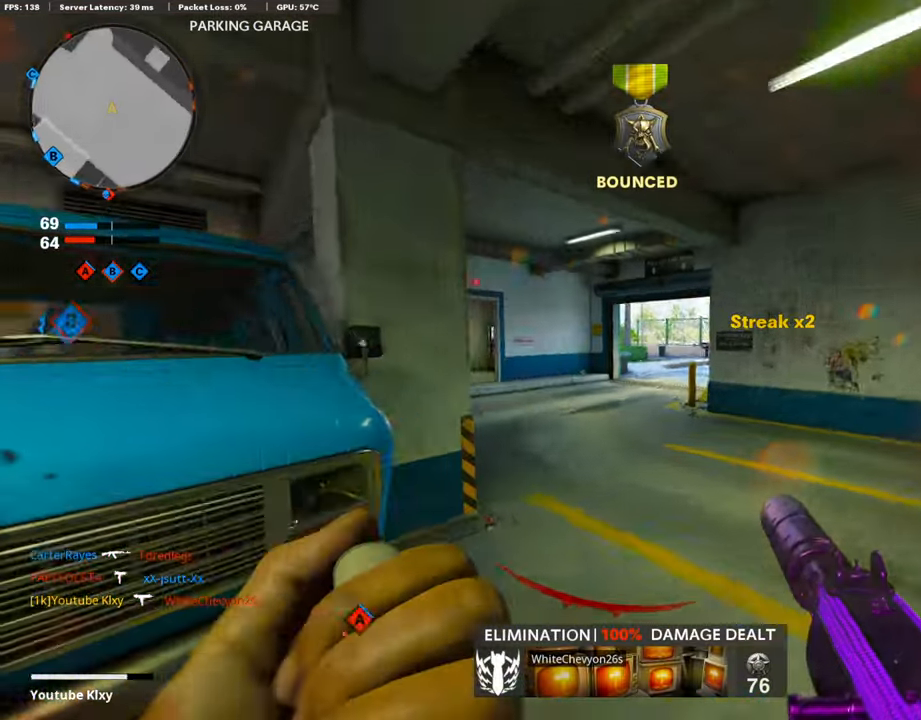
{"buttons": ["L3"], "left_stick": "up", "right_stick": "center", "events": [[85, "right_stick", "center"], [169, "right_stick", "left"], [253, "L3", "down"], [270, "left_stick", "up"], [404, "right_stick", "center"]]}
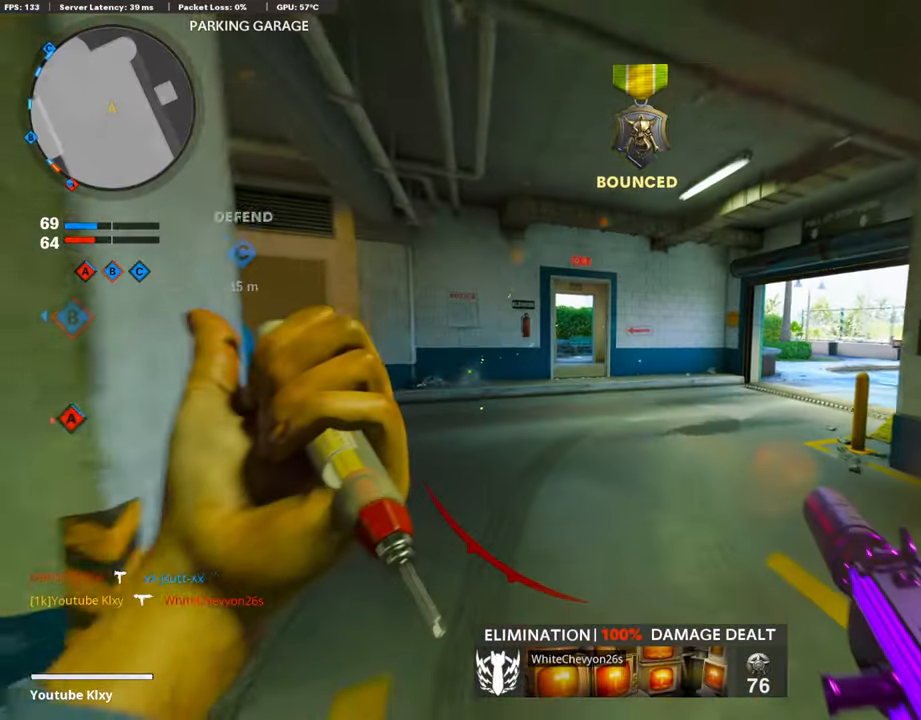
{"buttons": [], "left_stick": "up", "right_stick": "center", "events": [[17, "L3", "up"], [185, "left_stick", "up-right"], [235, "right_stick", "right"], [353, "L3", "down"], [370, "left_stick", "up"], [404, "right_stick", "center"], [488, "L3", "up"]]}
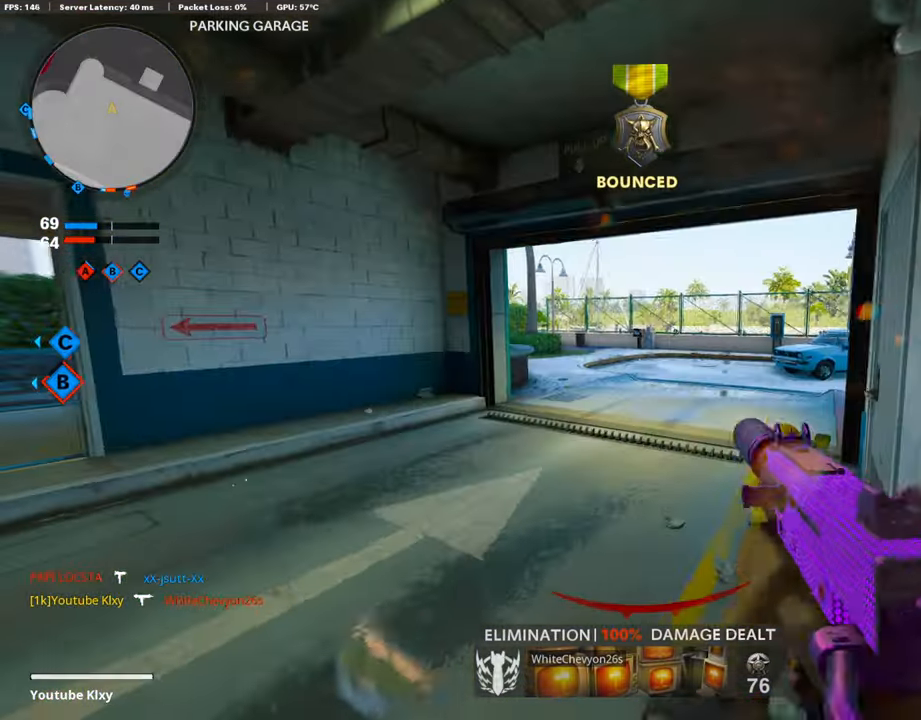
{"buttons": ["L1", "R1"], "left_stick": "down-left", "right_stick": "center", "events": [[17, "right_stick", "left"], [101, "left_stick", "right"], [169, "L1", "down"], [169, "left_stick", "left"], [202, "right_stick", "up-left"], [303, "left_stick", "down-left"], [303, "right_stick", "left"], [404, "right_stick", "center"], [488, "R1", "down"]]}
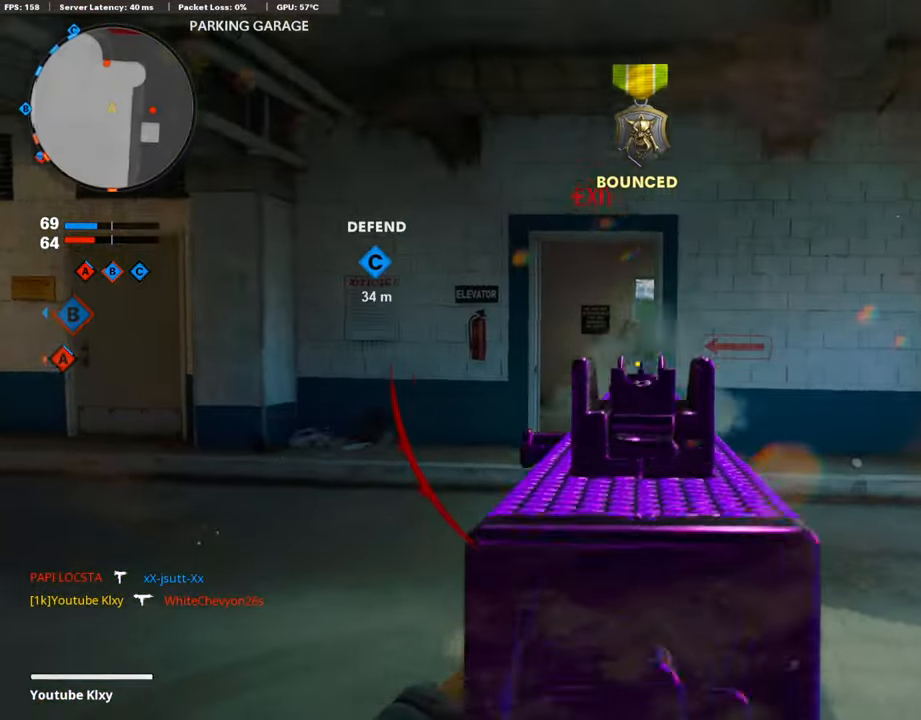
{"buttons": ["L1"], "left_stick": "left", "right_stick": "center", "events": [[67, "left_stick", "right"], [118, "L1", "up"], [151, "R1", "up"], [151, "right_stick", "right"], [168, "left_stick", "center"], [235, "left_stick", "down-left"], [353, "left_stick", "left"], [387, "right_stick", "center"], [454, "L1", "down"]]}
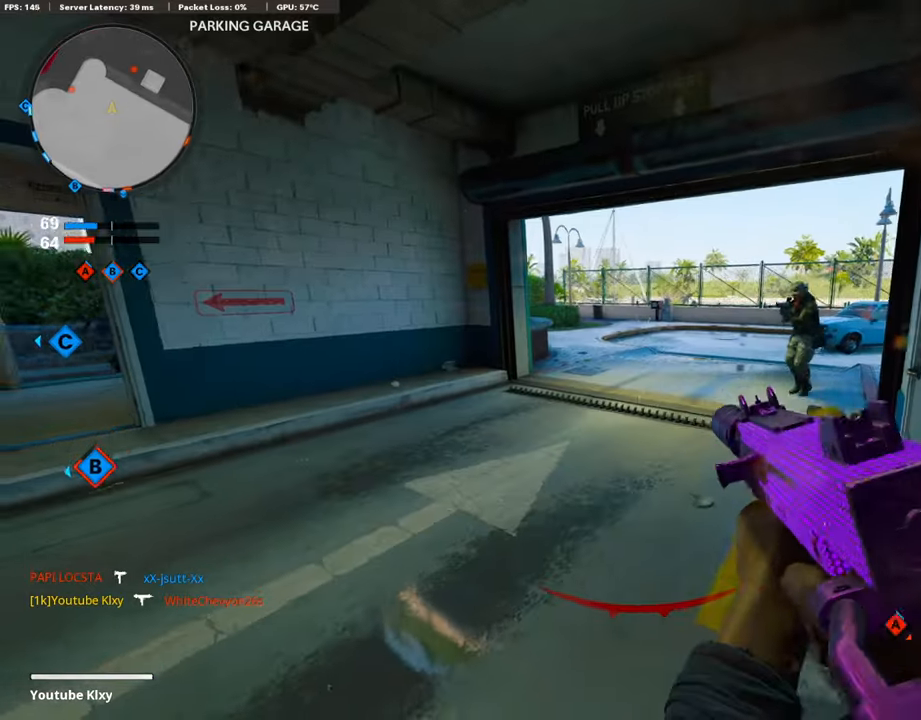
{"buttons": ["L1", "R1"], "left_stick": "left", "right_stick": "center", "events": [[50, "CROSS", "down"], [168, "CROSS", "up"], [252, "right_stick", "down-right"], [319, "right_stick", "right"], [454, "R1", "down"], [470, "right_stick", "center"]]}
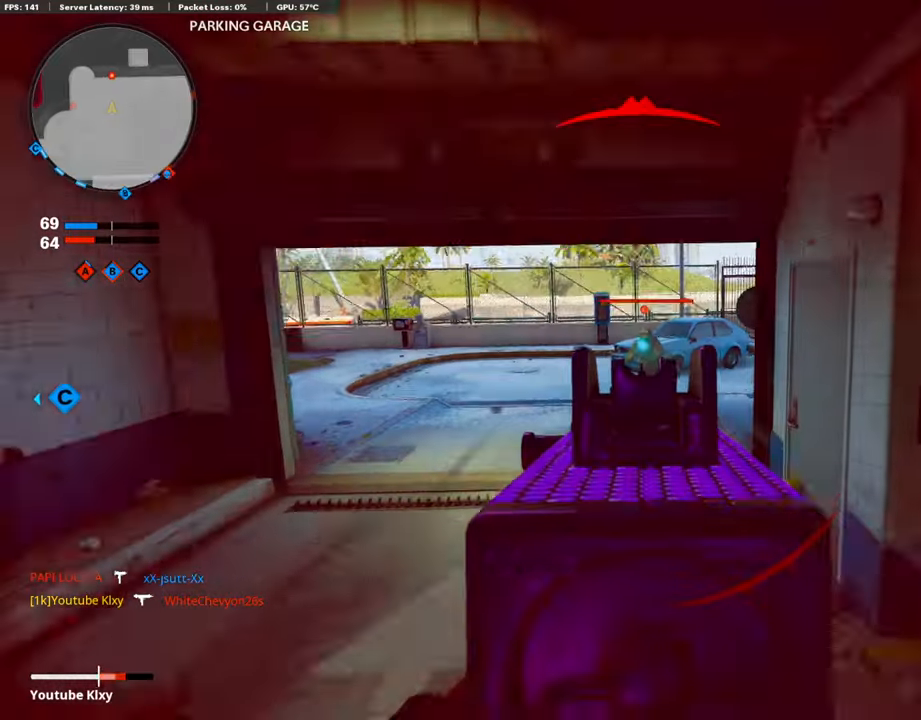
{"buttons": ["L1", "R1"], "left_stick": "right", "right_stick": "center", "events": [[101, "left_stick", "center"], [185, "left_stick", "right"], [353, "right_stick", "up-left"], [505, "right_stick", "center"]]}
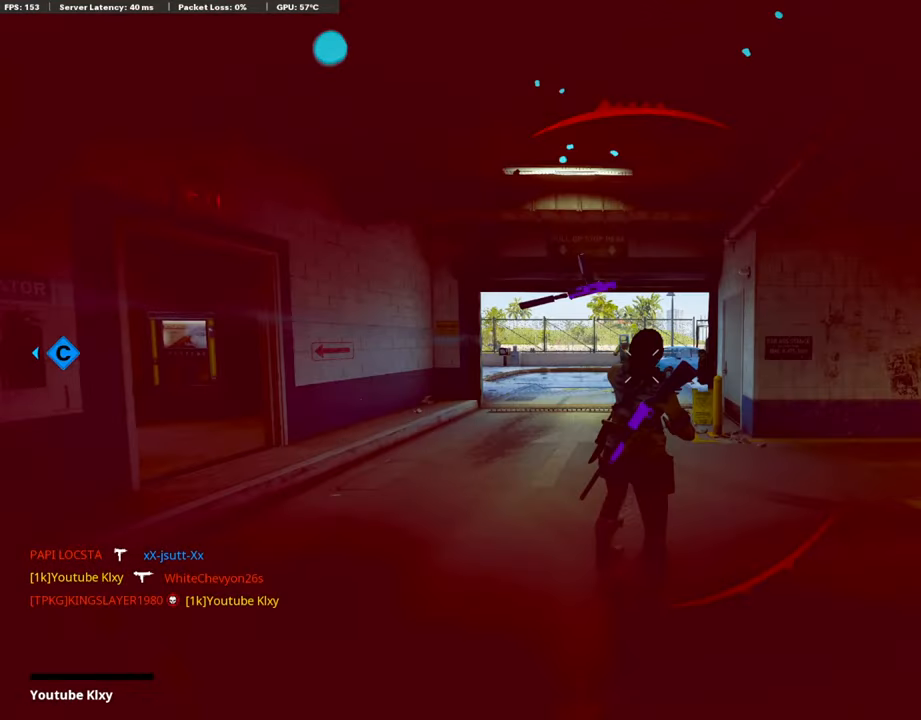
{"buttons": ["CROSS", "SQUARE"], "left_stick": "center", "right_stick": "center", "events": [[67, "L1", "up"], [67, "R1", "up"], [185, "left_stick", "center"], [269, "CROSS", "down"], [269, "SQUARE", "down"], [403, "CROSS", "up"], [403, "SQUARE", "up"], [470, "CROSS", "down"], [470, "SQUARE", "down"]]}
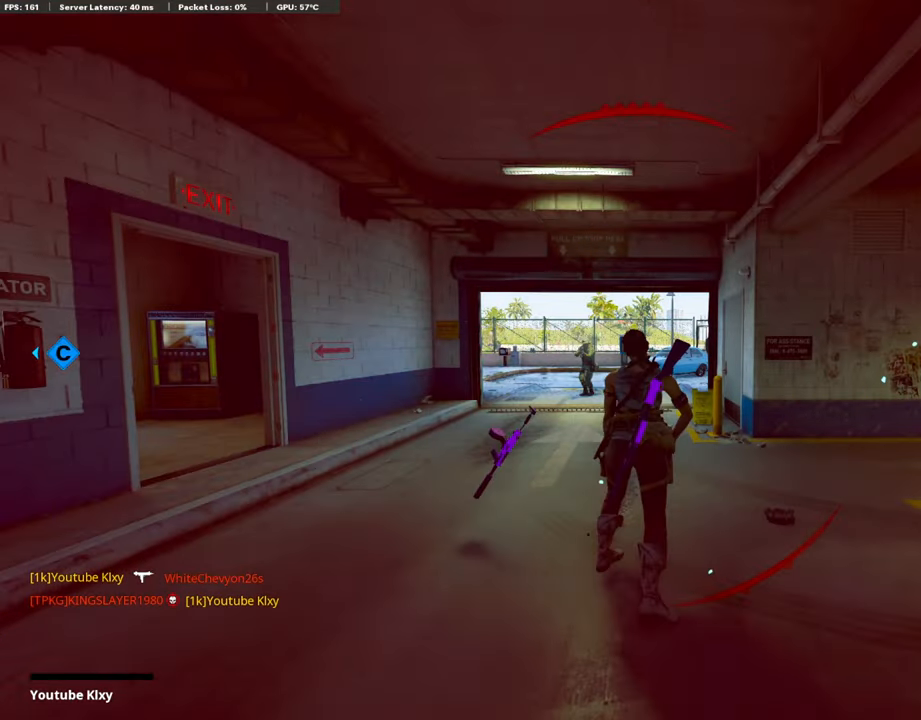
{"buttons": [], "left_stick": "center", "right_stick": "center", "events": [[152, "CROSS", "up"], [202, "SQUARE", "up"]]}
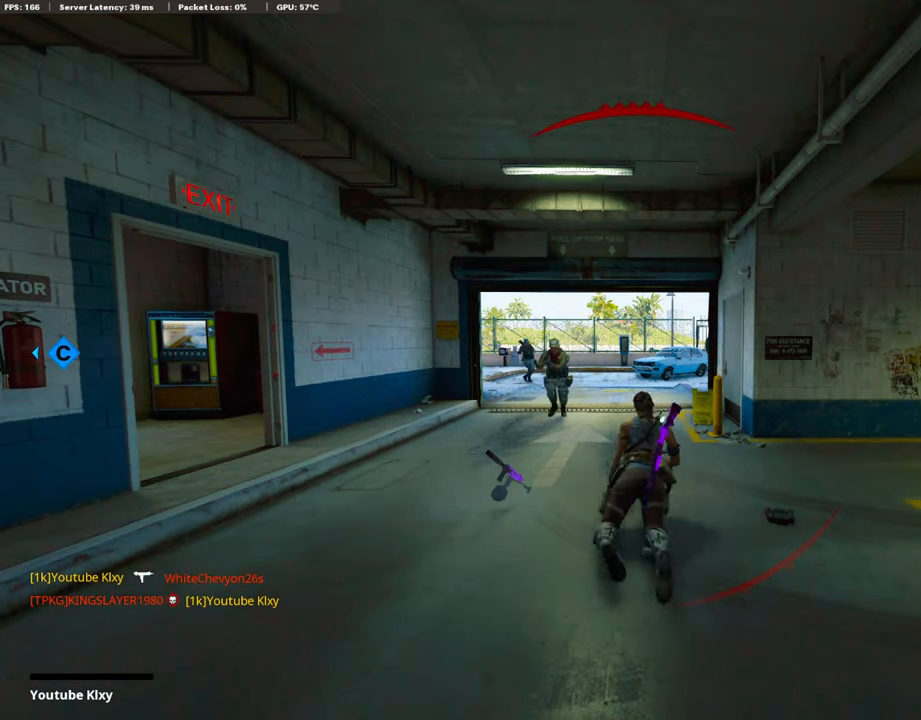
{"buttons": [], "left_stick": "center", "right_stick": "center", "events": []}
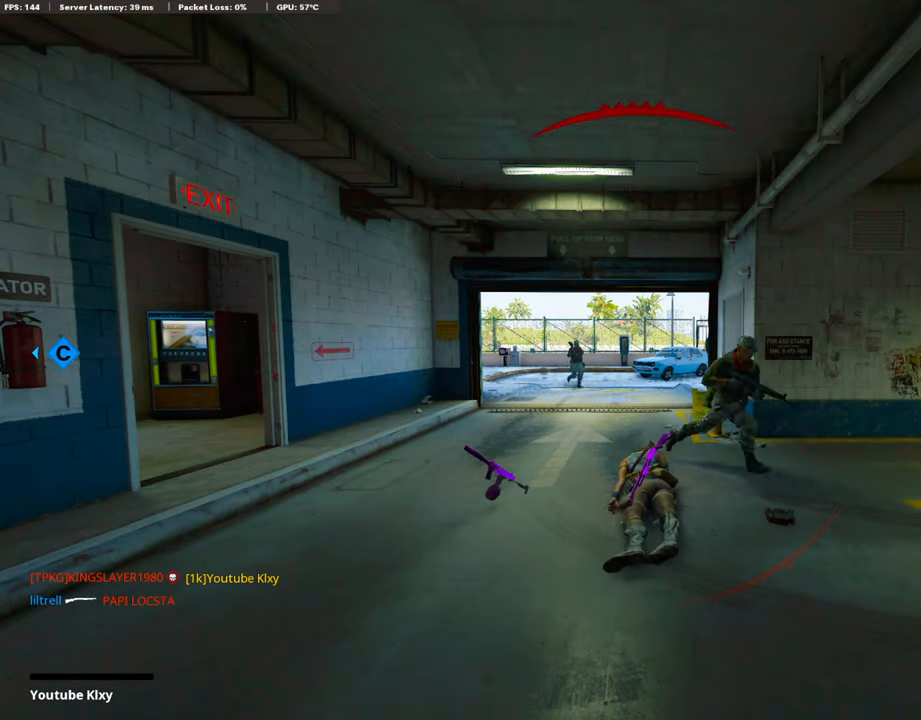
{"buttons": [], "left_stick": "center", "right_stick": "center", "events": []}
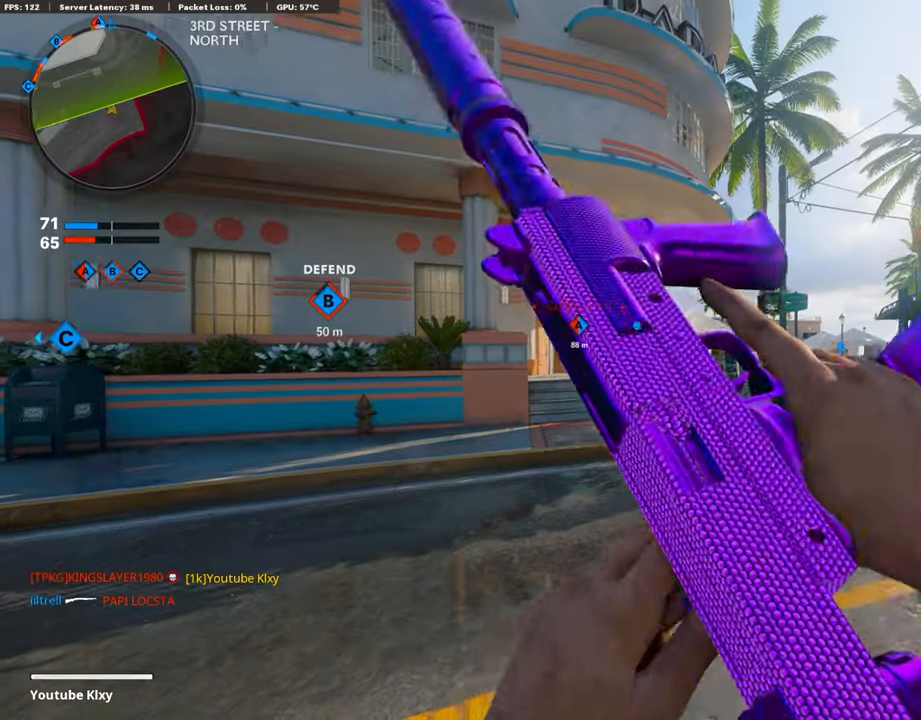
{"buttons": ["L3"], "left_stick": "up", "right_stick": "center", "events": [[370, "L3", "down"], [370, "left_stick", "up"]]}
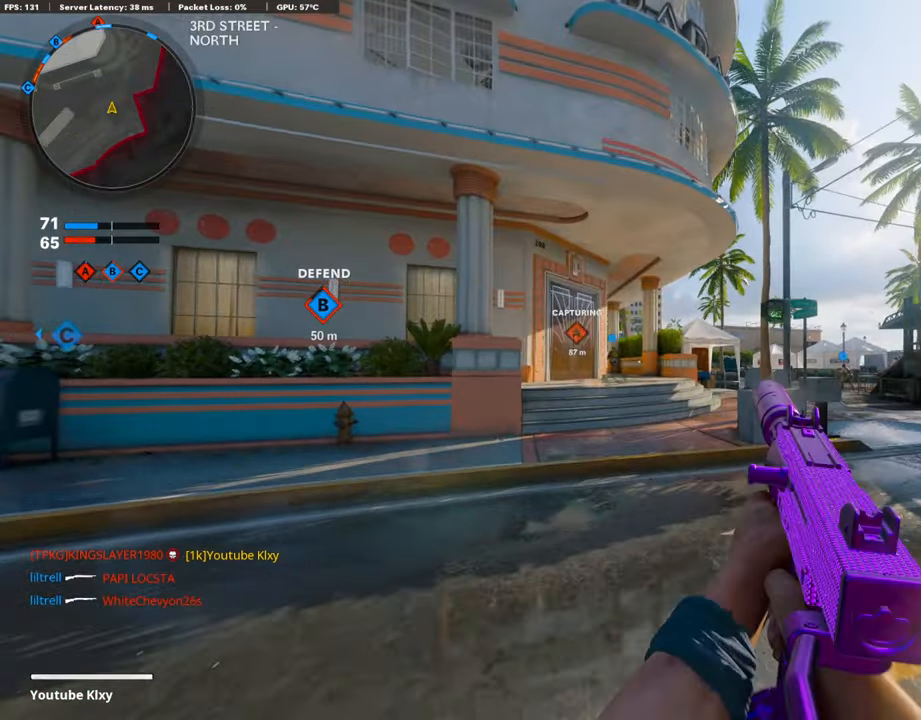
{"buttons": [], "left_stick": "up", "right_stick": "center", "events": [[202, "L3", "up"]]}
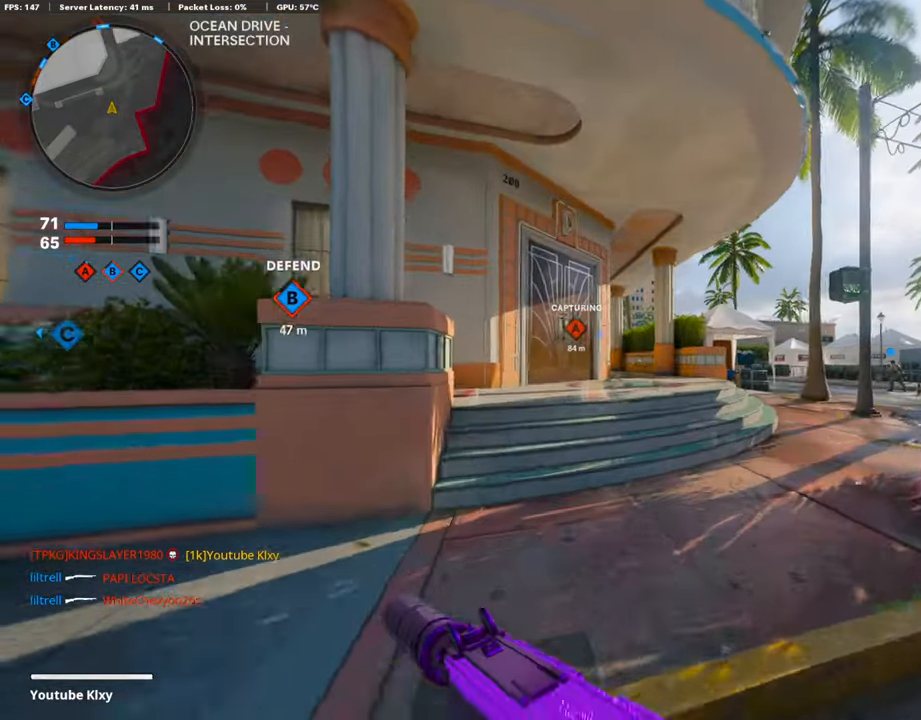
{"buttons": [], "left_stick": "center", "right_stick": "center", "events": [[50, "right_stick", "left"], [134, "right_stick", "center"], [185, "CROSS", "down"], [302, "CROSS", "up"], [302, "right_stick", "left"], [454, "left_stick", "center"], [454, "right_stick", "center"]]}
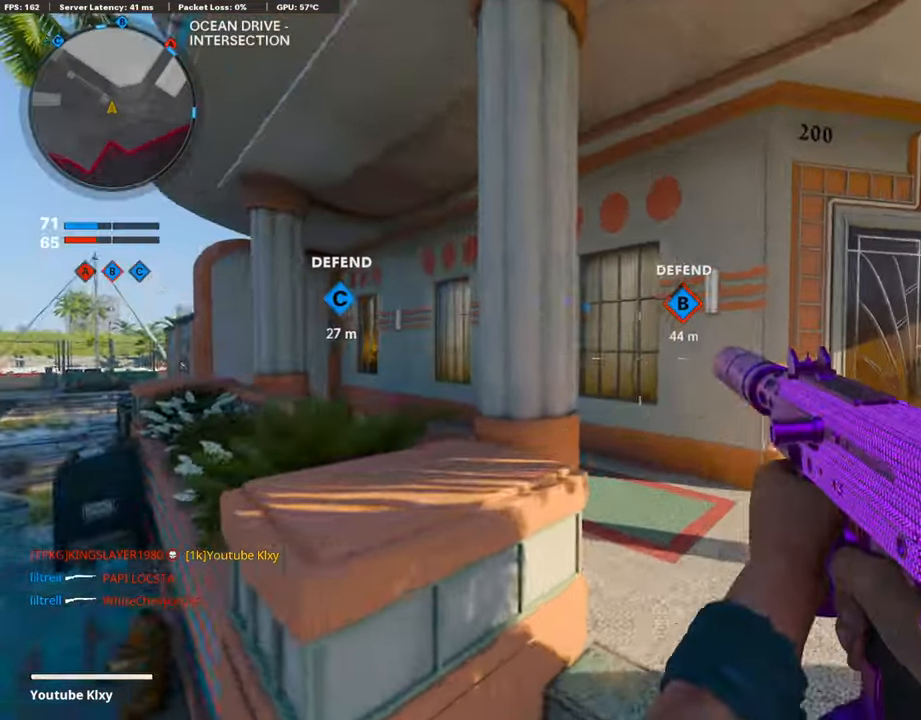
{"buttons": ["L3"], "left_stick": "up", "right_stick": "center", "events": [[185, "TRIANGLE", "down"], [185, "left_stick", "up-right"], [303, "TRIANGLE", "up"], [320, "L3", "down"], [320, "left_stick", "up"], [370, "TRIANGLE", "down"], [454, "TRIANGLE", "up"]]}
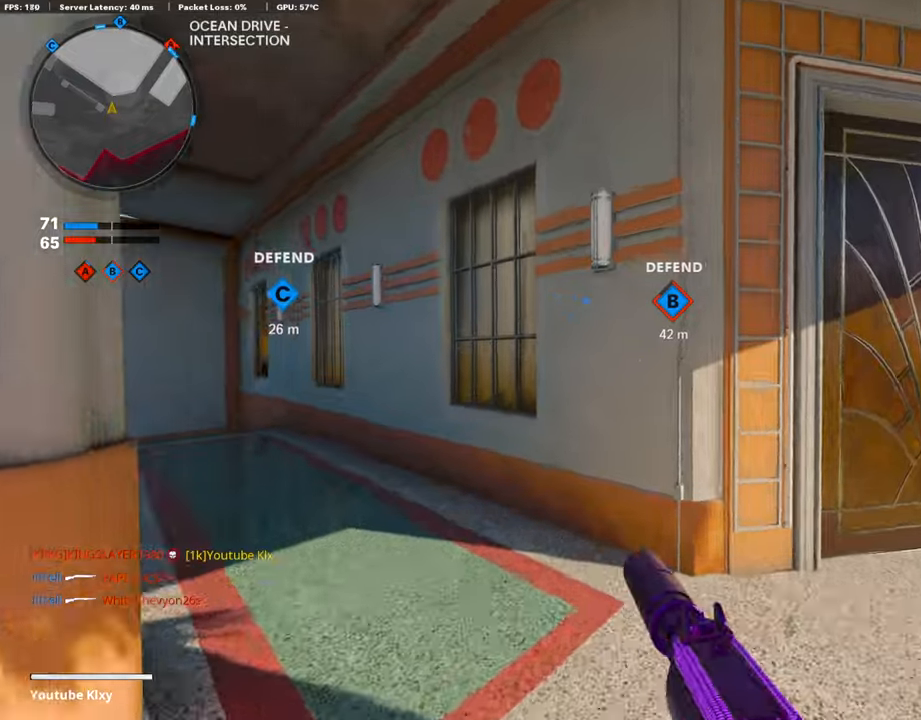
{"buttons": ["TRIANGLE"], "left_stick": "up", "right_stick": "center", "events": [[17, "right_stick", "down-left"], [67, "right_stick", "left"], [252, "right_stick", "center"], [286, "L3", "up"], [303, "TRIANGLE", "down"], [387, "TRIANGLE", "up"], [420, "TRIANGLE", "down"]]}
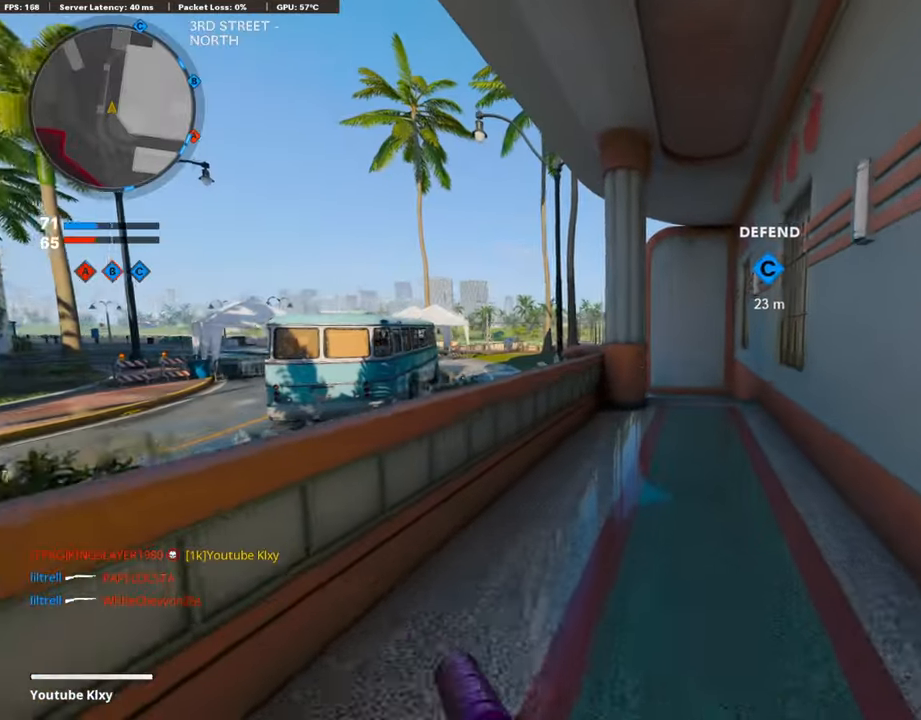
{"buttons": [], "left_stick": "up", "right_stick": "center", "events": [[17, "TRIANGLE", "up"], [169, "right_stick", "down"], [236, "R3", "down"], [320, "right_stick", "center"], [438, "R3", "up"]]}
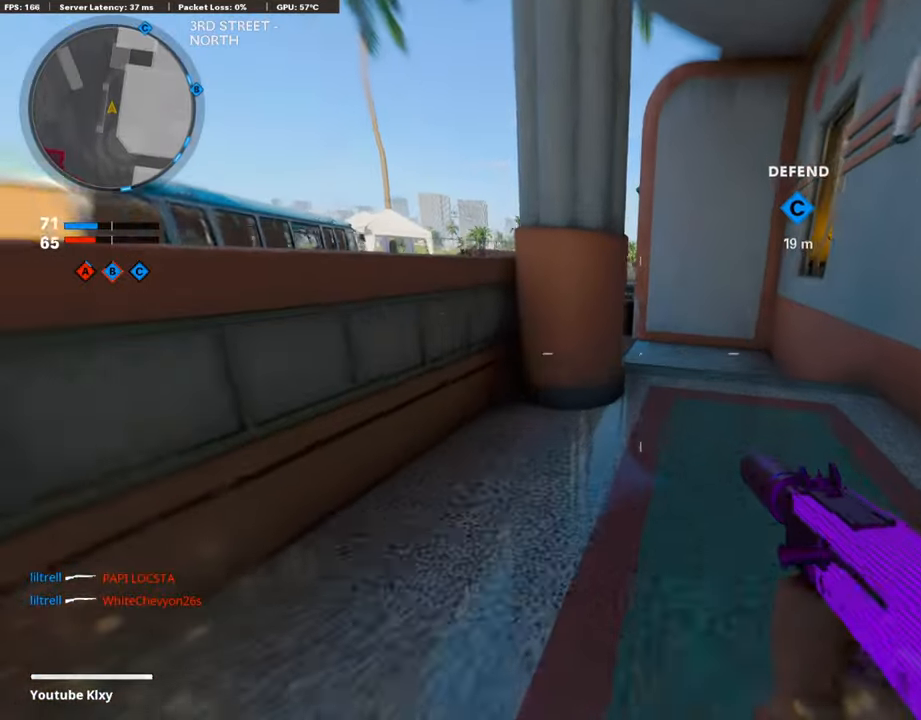
{"buttons": [], "left_stick": "up", "right_stick": "center", "events": [[67, "R3", "down"], [84, "L3", "down"], [151, "R3", "up"], [168, "L3", "up"], [286, "L3", "down"], [420, "L3", "up"]]}
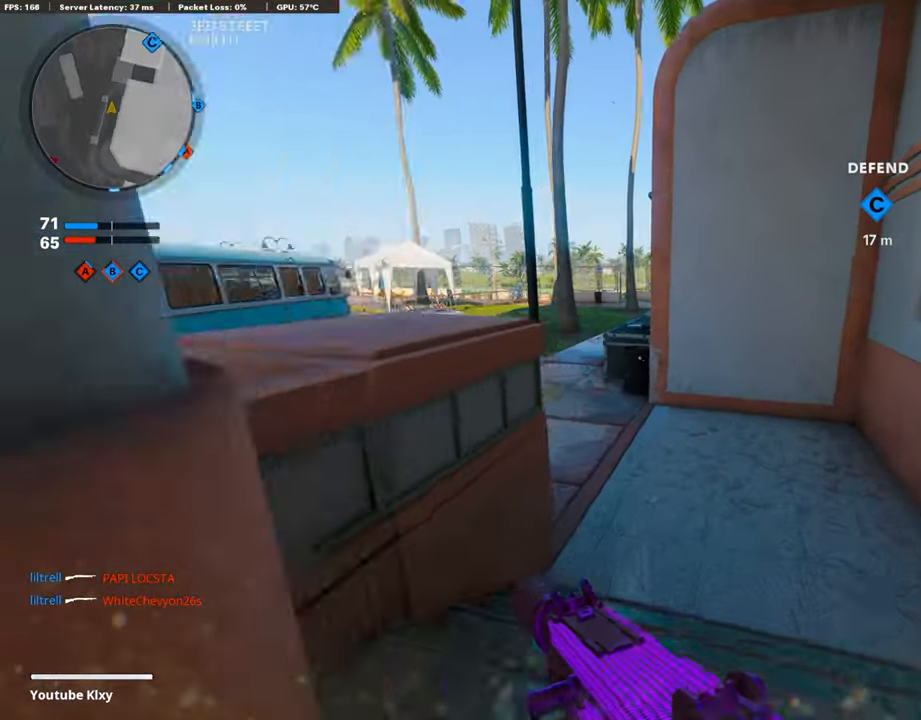
{"buttons": [], "left_stick": "up-left", "right_stick": "center", "events": [[17, "right_stick", "left"], [68, "left_stick", "up-left"], [135, "right_stick", "center"], [269, "right_stick", "right"], [387, "right_stick", "center"]]}
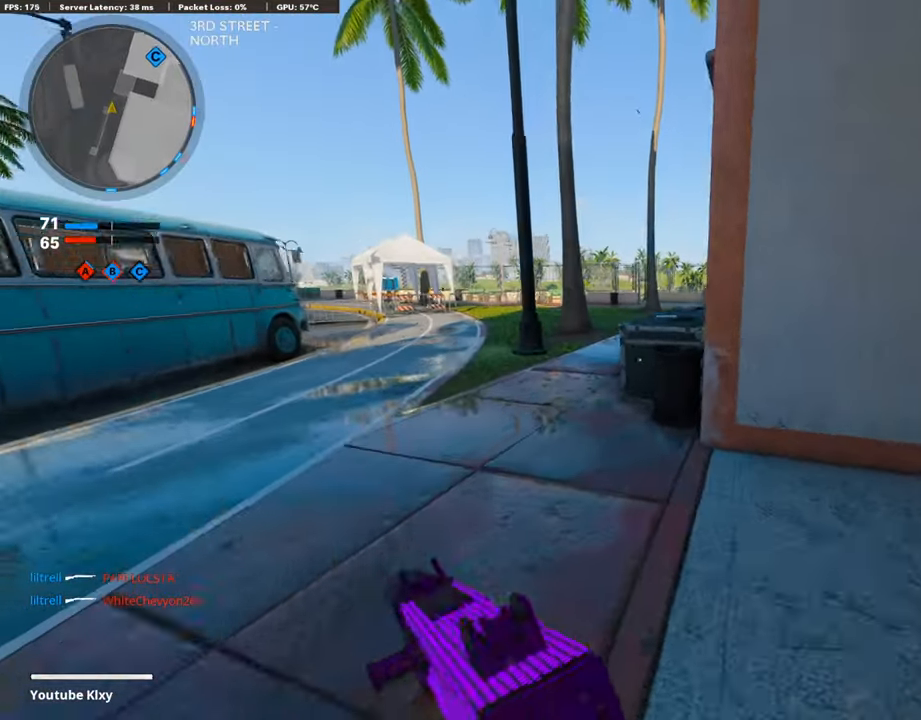
{"buttons": ["L1"], "left_stick": "down-left", "right_stick": "center", "events": [[252, "right_stick", "right"], [370, "CROSS", "down"], [404, "L1", "down"], [420, "right_stick", "center"], [454, "CROSS", "up"], [504, "left_stick", "down-left"]]}
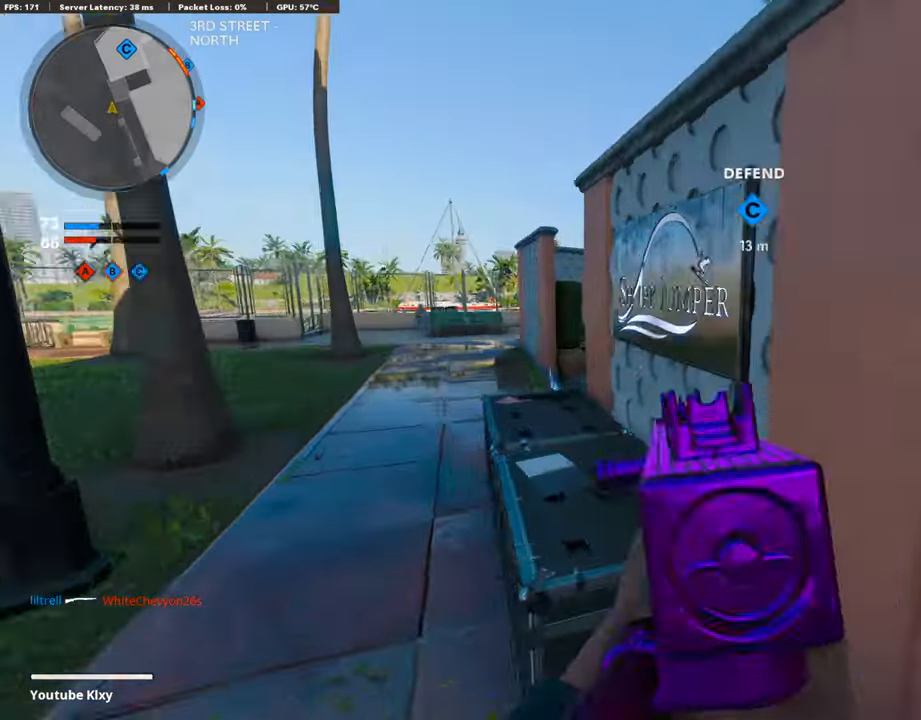
{"buttons": ["L1"], "left_stick": "up-left", "right_stick": "up-right", "events": [[118, "right_stick", "right"], [320, "left_stick", "left"], [454, "left_stick", "up-left"], [454, "right_stick", "up-right"]]}
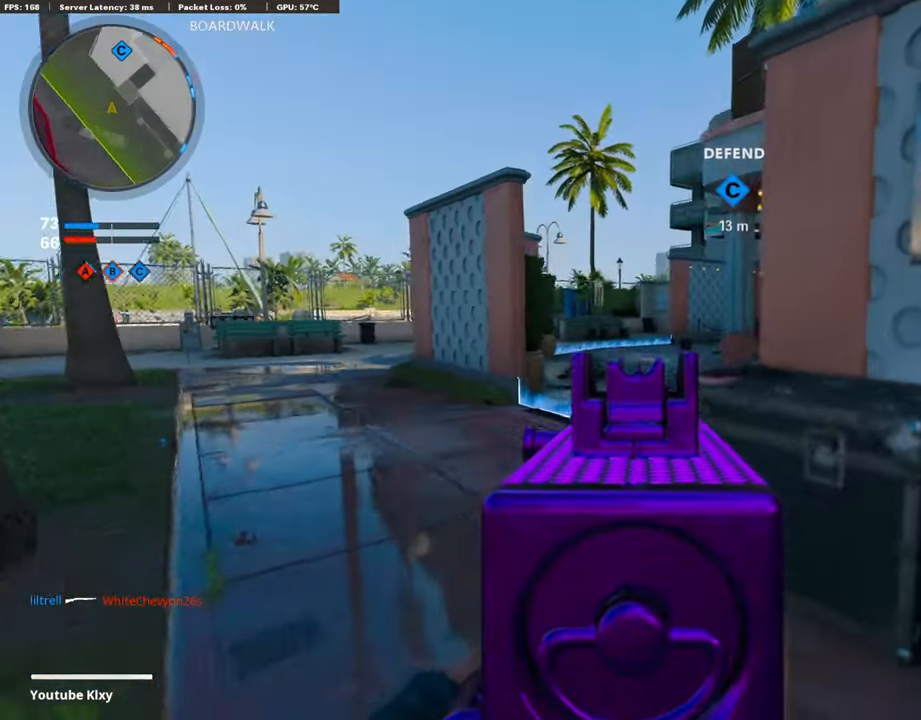
{"buttons": [], "left_stick": "up-left", "right_stick": "center", "events": [[235, "right_stick", "center"], [454, "L1", "up"]]}
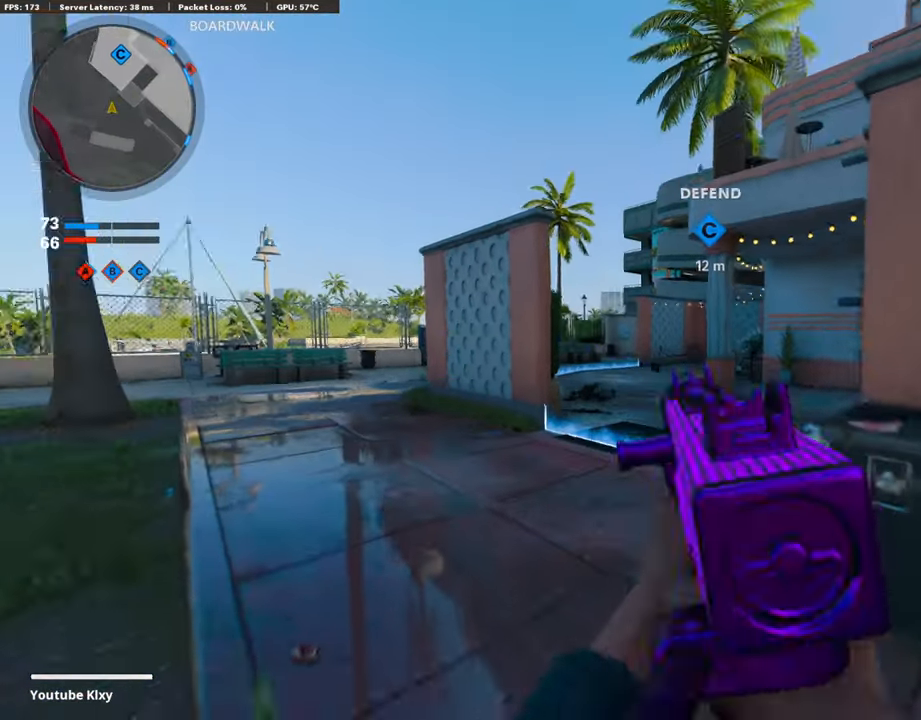
{"buttons": [], "left_stick": "up", "right_stick": "center", "events": [[68, "L3", "down"], [219, "L3", "up"], [253, "TRIANGLE", "down"], [253, "left_stick", "up"], [320, "TRIANGLE", "up"], [387, "TRIANGLE", "down"], [471, "TRIANGLE", "up"]]}
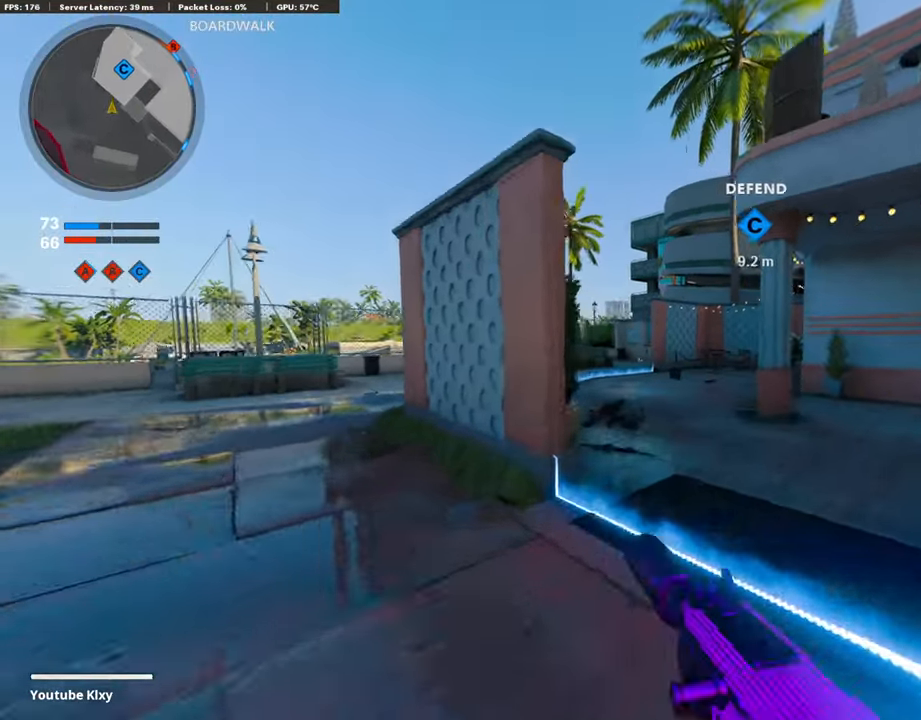
{"buttons": [], "left_stick": "up", "right_stick": "center", "events": [[50, "TRIANGLE", "down"], [135, "TRIANGLE", "up"], [185, "TRIANGLE", "down"], [269, "TRIANGLE", "up"]]}
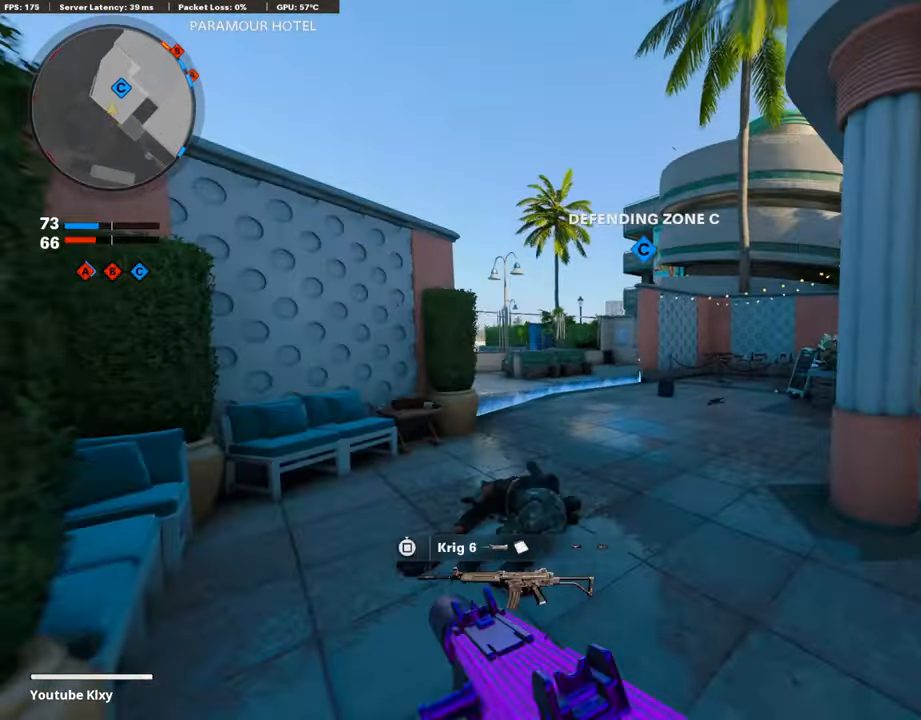
{"buttons": [], "left_stick": "up", "right_stick": "center", "events": []}
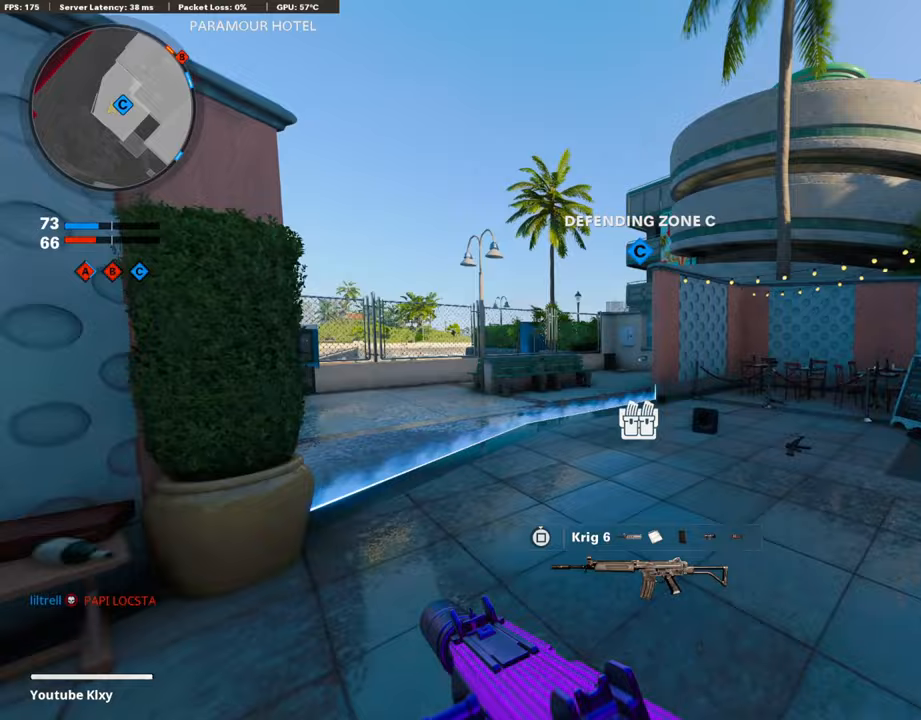
{"buttons": [], "left_stick": "up", "right_stick": "center", "events": []}